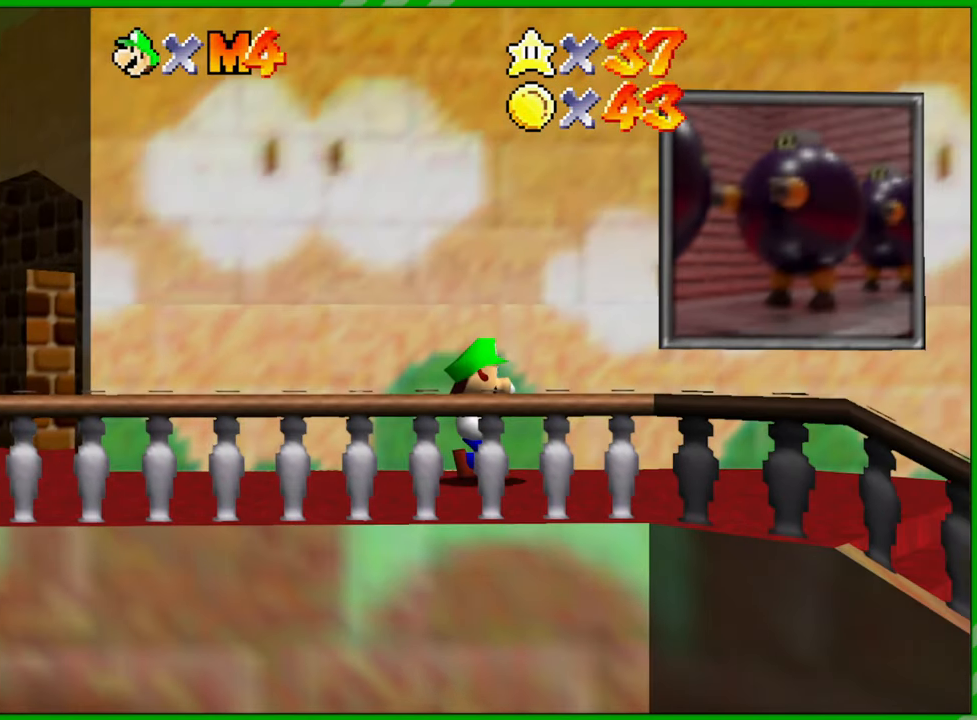
Gameplay with a controller (Nintendo layout); each line is a JSON object with the inputs held at the frame after it. "events" lists button and stick changes between this image and that frame as [ms after this image, input, new state], when the widget could be followed in between. Not read: L3 R3.
{"buttons": [], "left_stick": "center", "events": []}
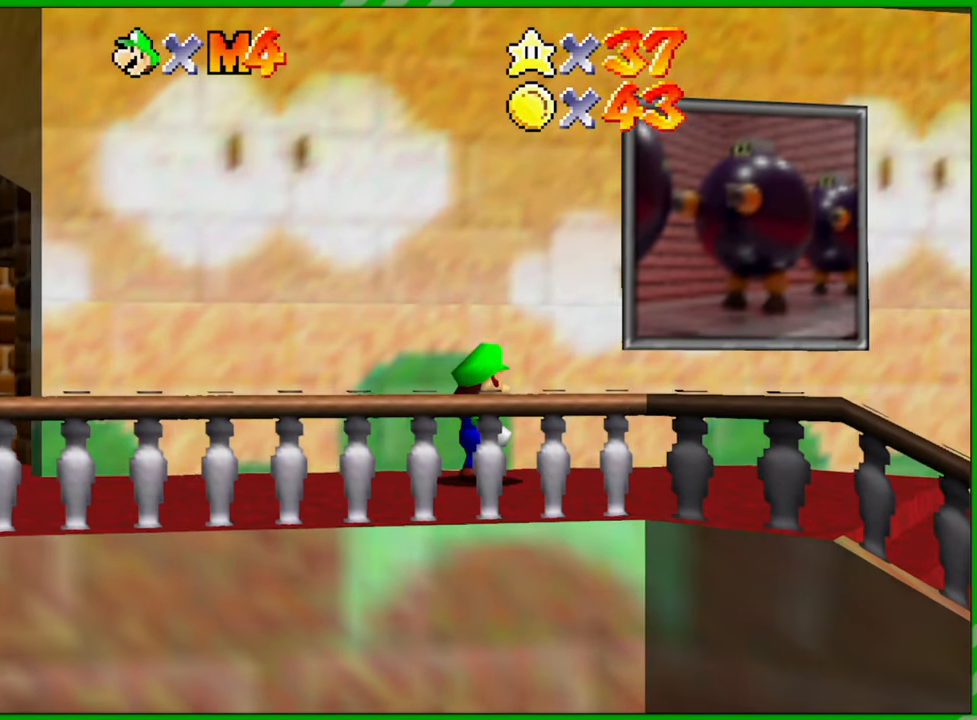
{"buttons": [], "left_stick": "center", "events": []}
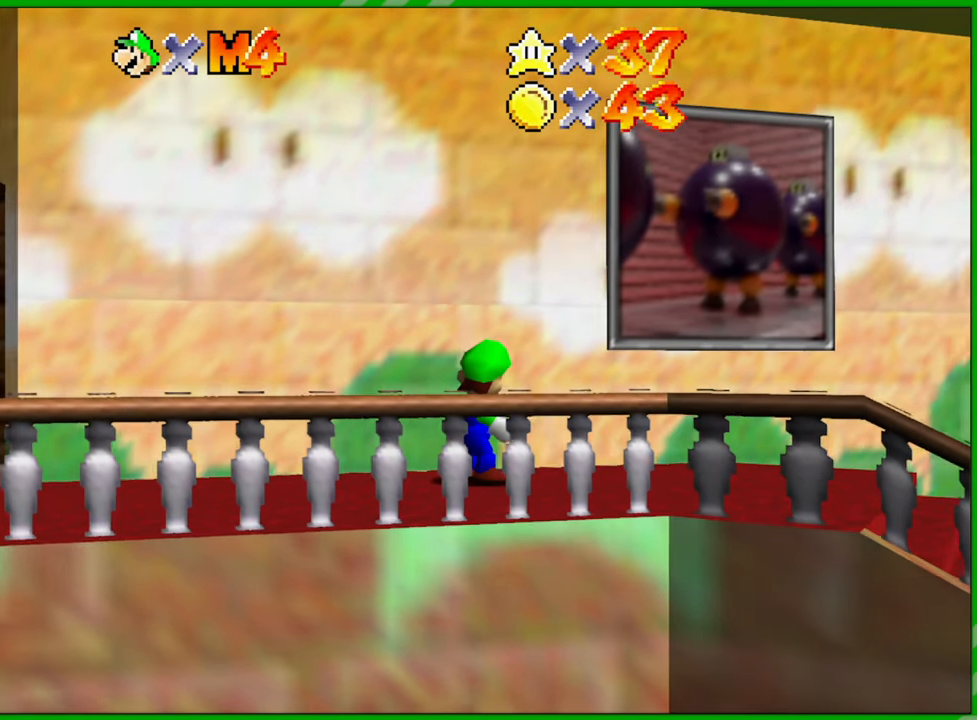
{"buttons": [], "left_stick": "center", "events": []}
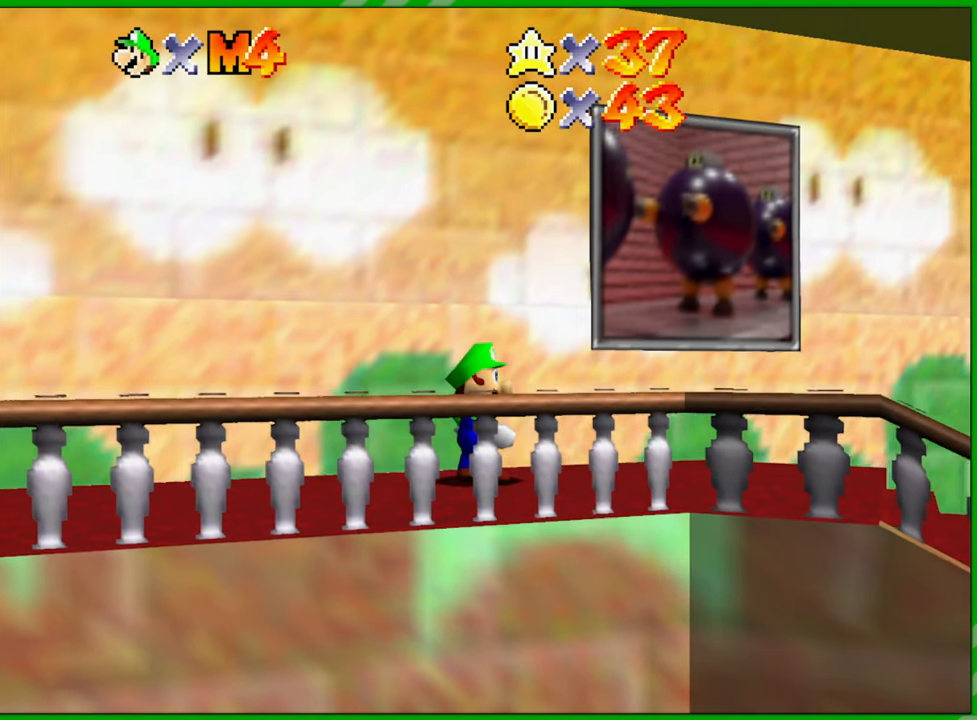
{"buttons": [], "left_stick": "center", "events": []}
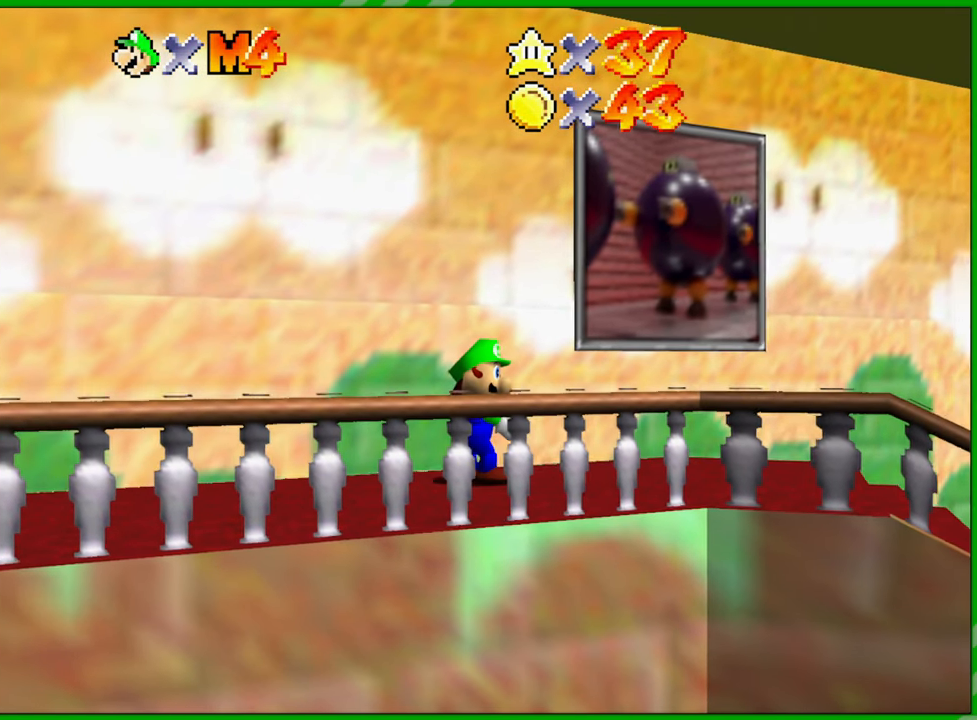
{"buttons": [], "left_stick": "center", "events": []}
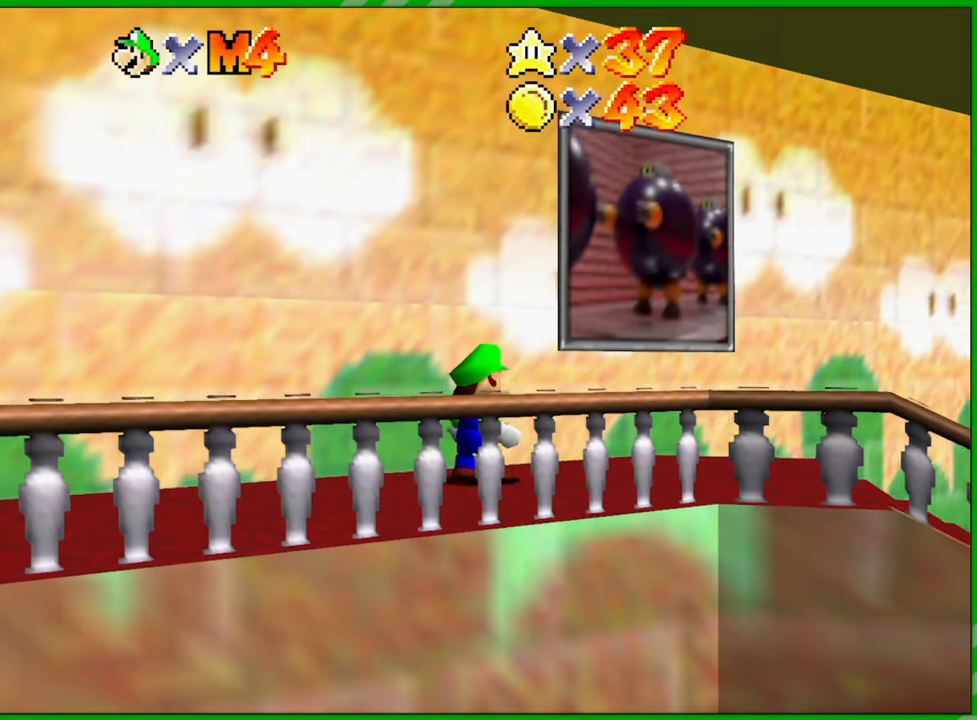
{"buttons": [], "left_stick": "center", "events": []}
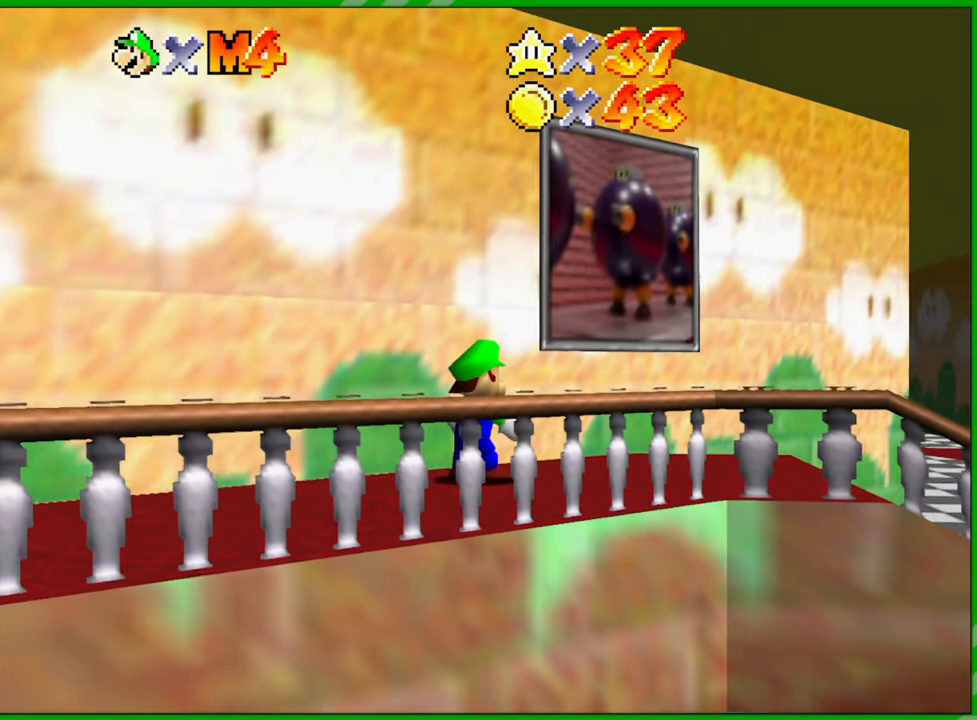
{"buttons": [], "left_stick": "center", "events": []}
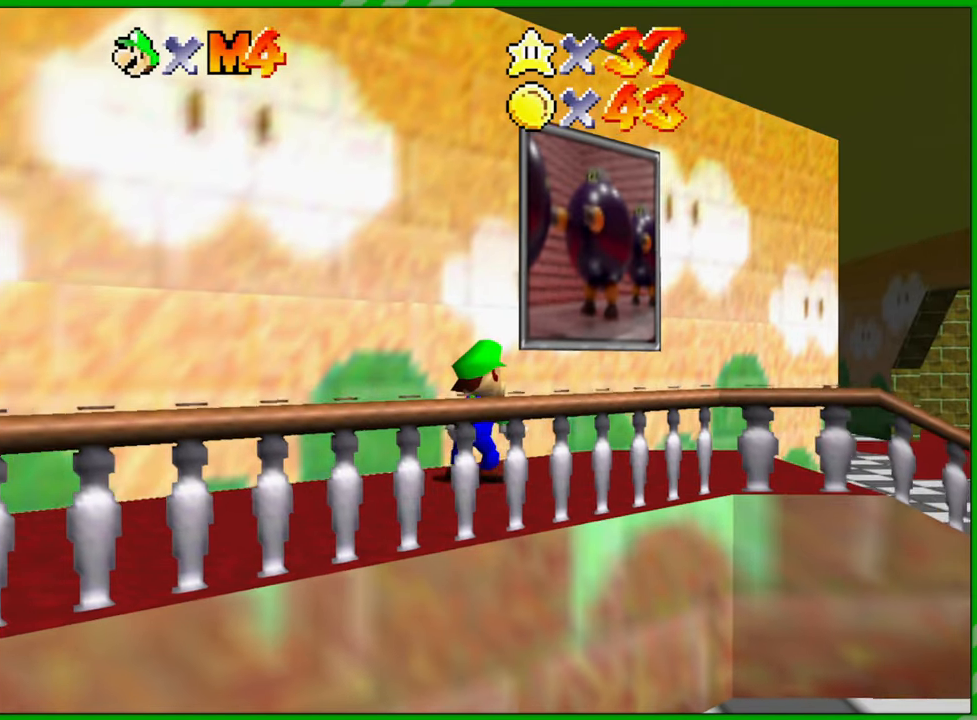
{"buttons": [], "left_stick": "center", "events": []}
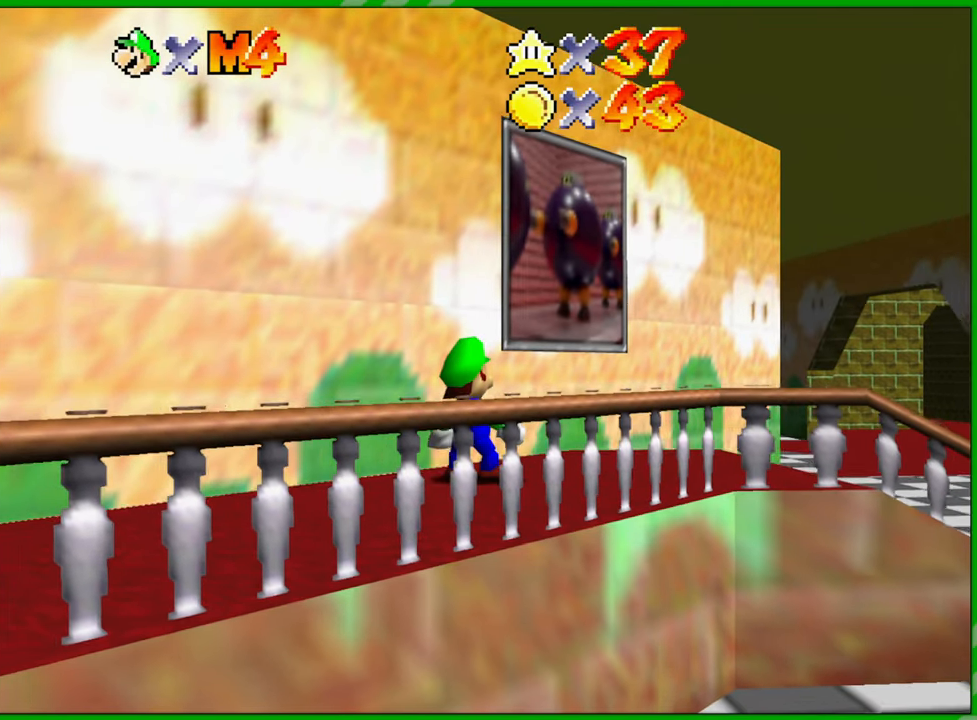
{"buttons": [], "left_stick": "center", "events": []}
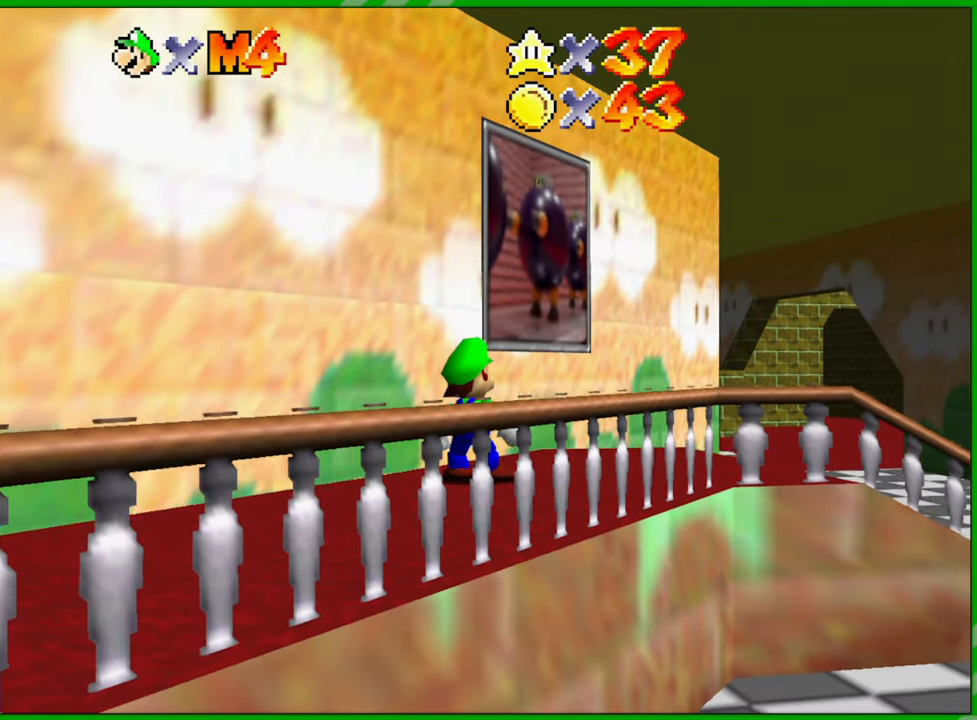
{"buttons": ["C_RIGHT"], "left_stick": "center", "events": [[467, "C_RIGHT", "down"]]}
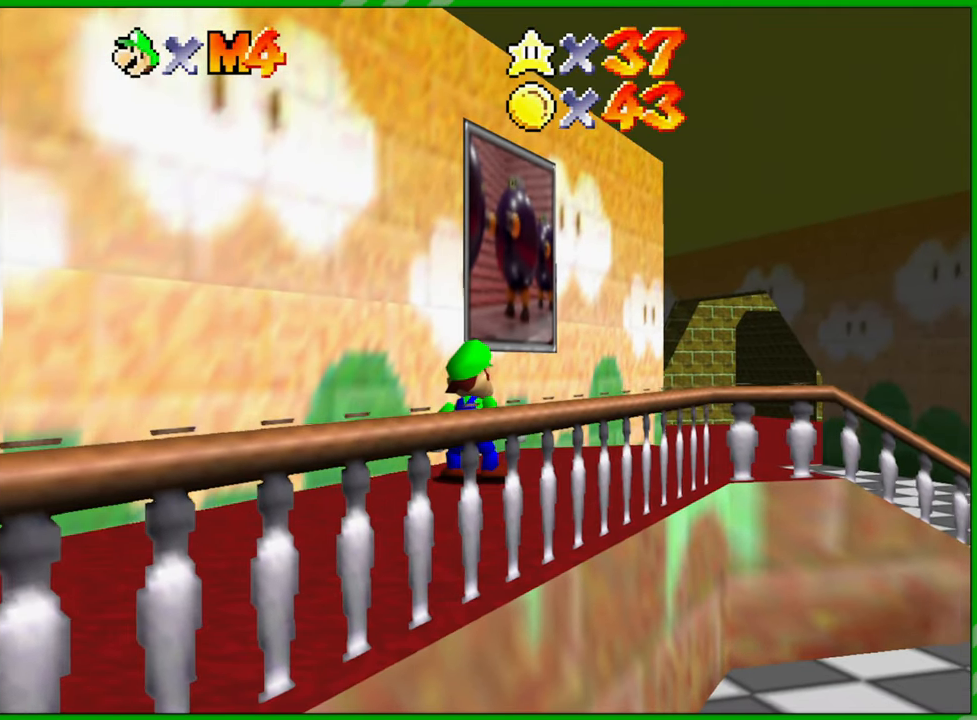
{"buttons": [], "left_stick": "center", "events": [[100, "C_RIGHT", "up"]]}
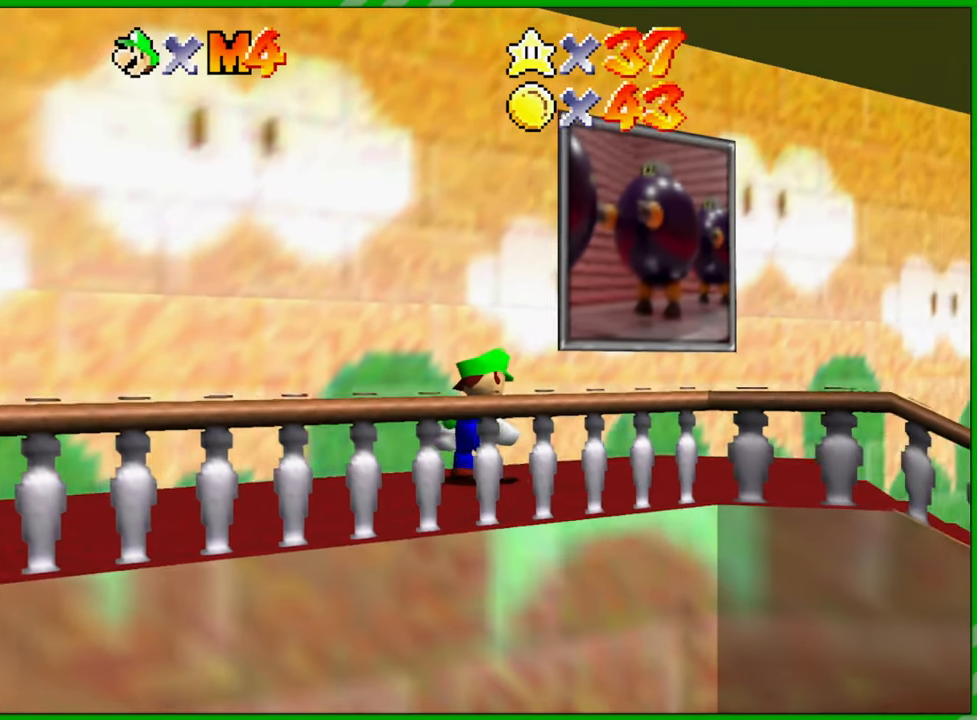
{"buttons": [], "left_stick": "left", "events": [[233, "left_stick", "left"]]}
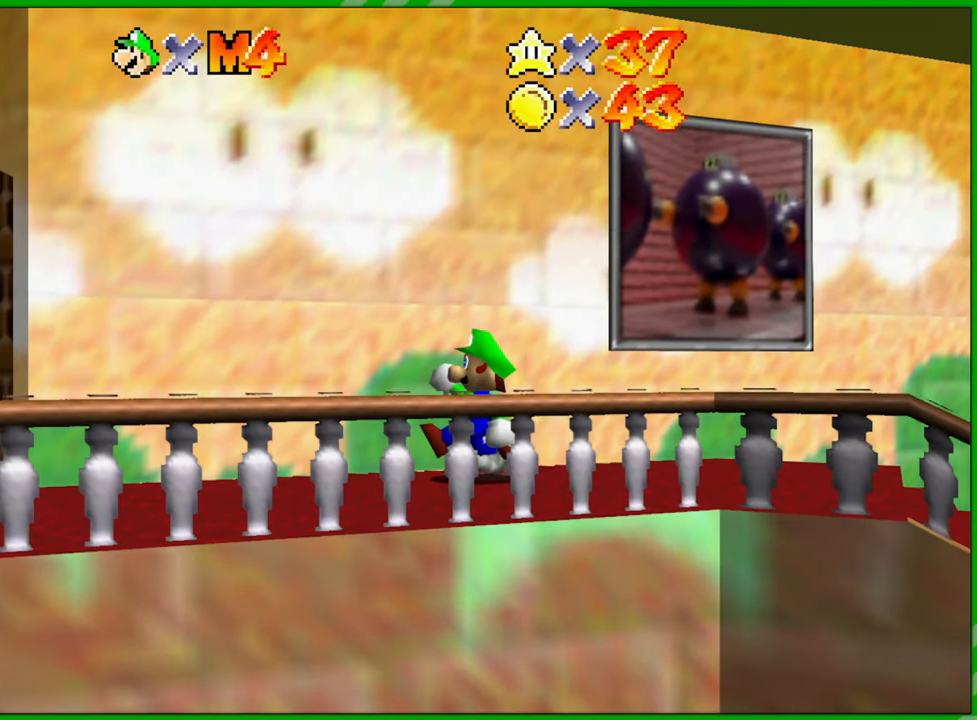
{"buttons": [], "left_stick": "left", "events": []}
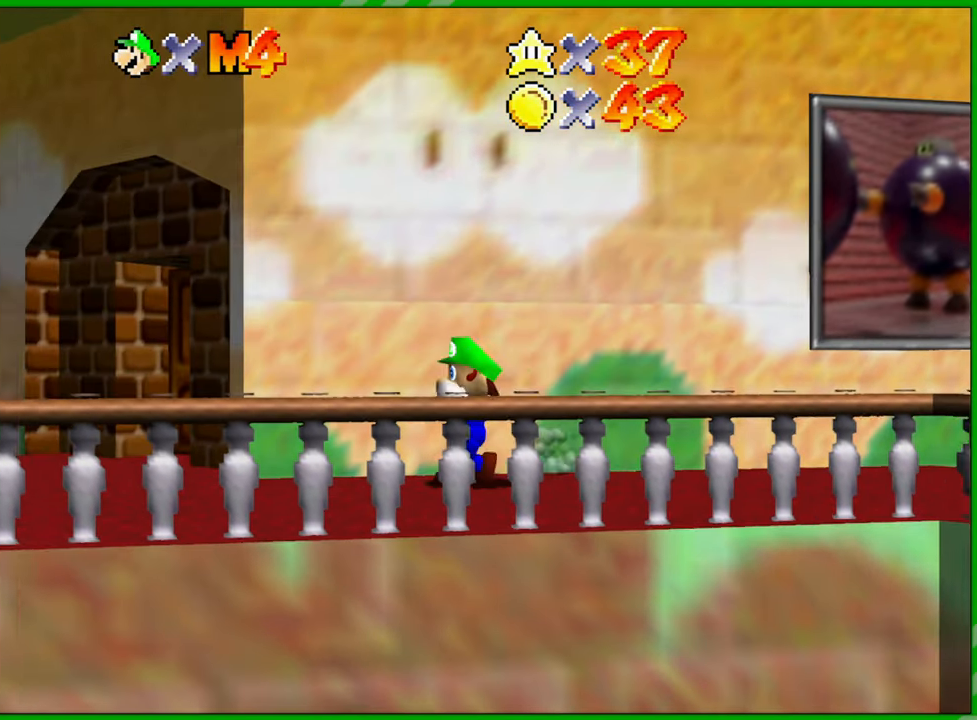
{"buttons": [], "left_stick": "up-left", "events": [[383, "left_stick", "up-left"]]}
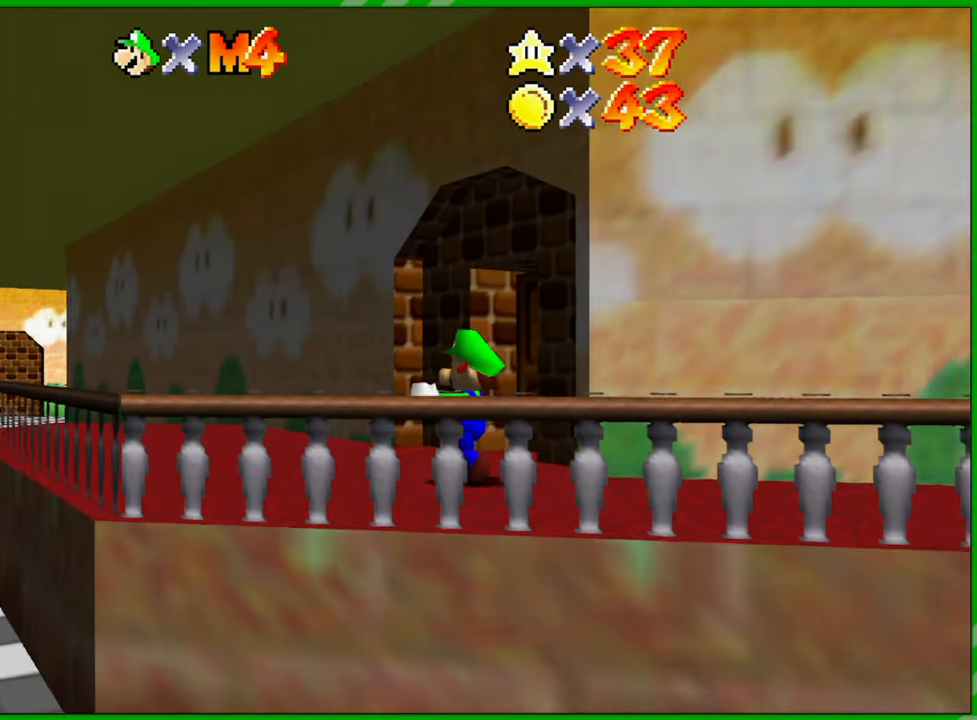
{"buttons": [], "left_stick": "up", "events": [[50, "left_stick", "up"]]}
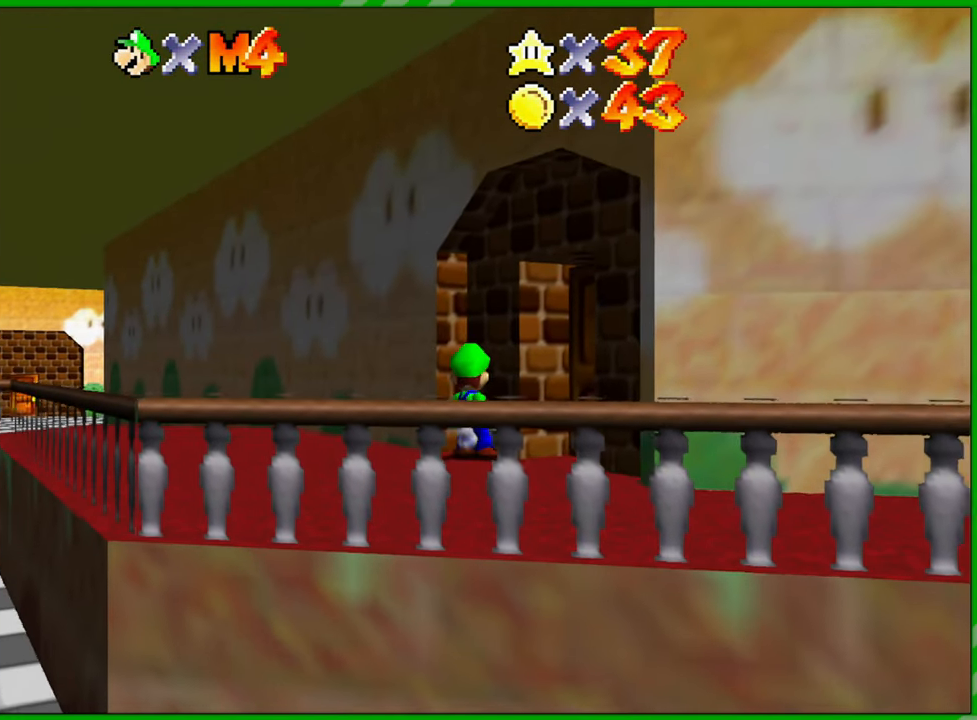
{"buttons": [], "left_stick": "down-right", "events": [[83, "left_stick", "up-right"], [267, "left_stick", "down-right"]]}
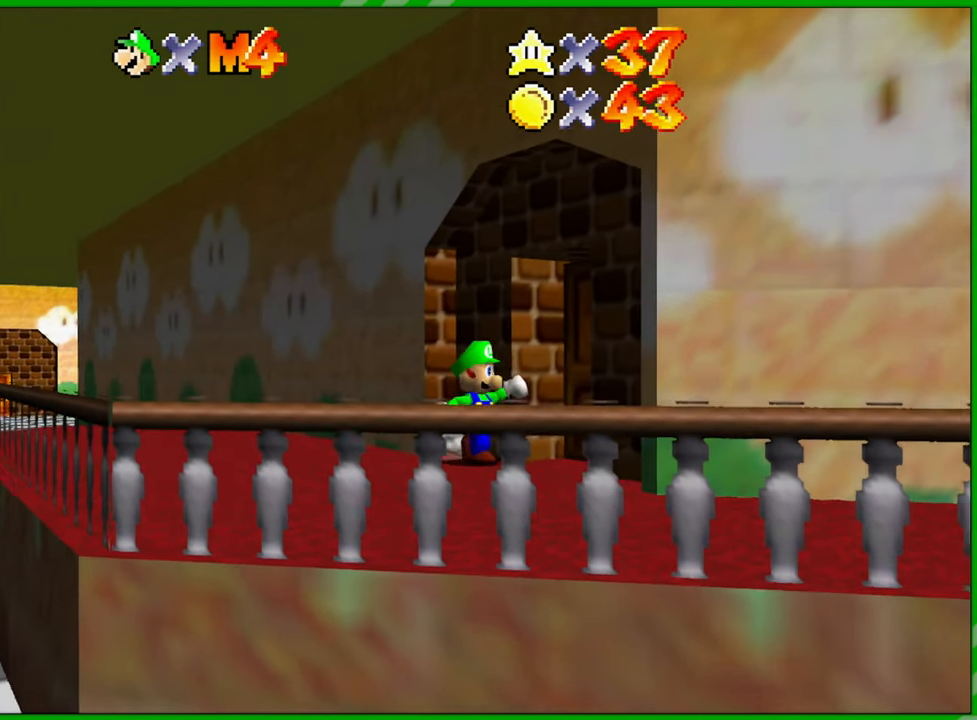
{"buttons": [], "left_stick": "up-right", "events": [[133, "left_stick", "right"], [317, "left_stick", "up-right"]]}
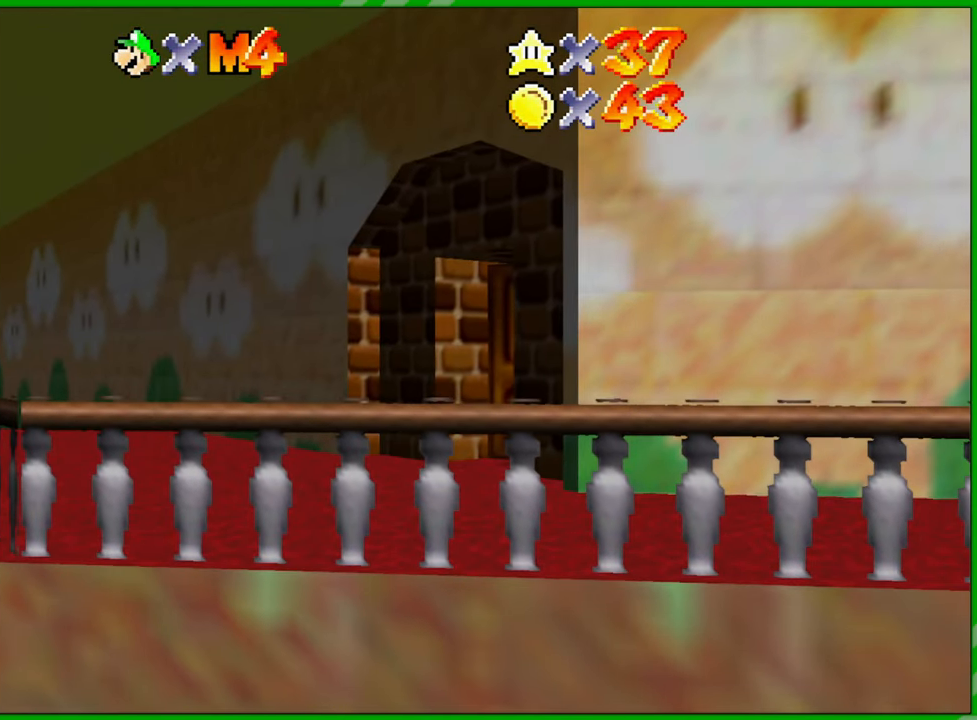
{"buttons": [], "left_stick": "center", "events": [[417, "left_stick", "center"]]}
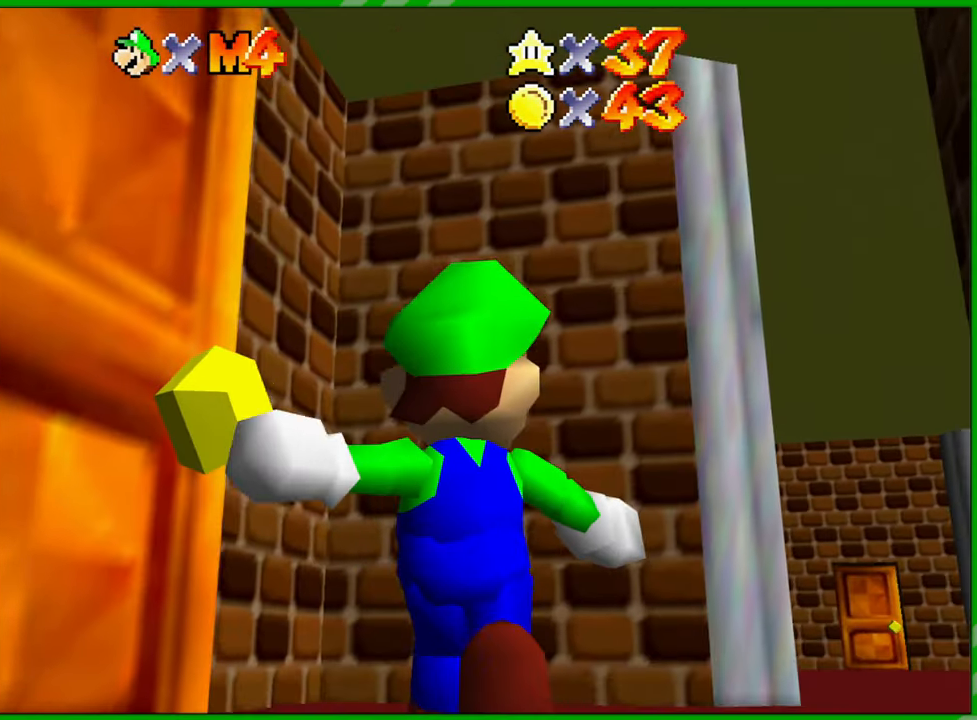
{"buttons": [], "left_stick": "center", "events": []}
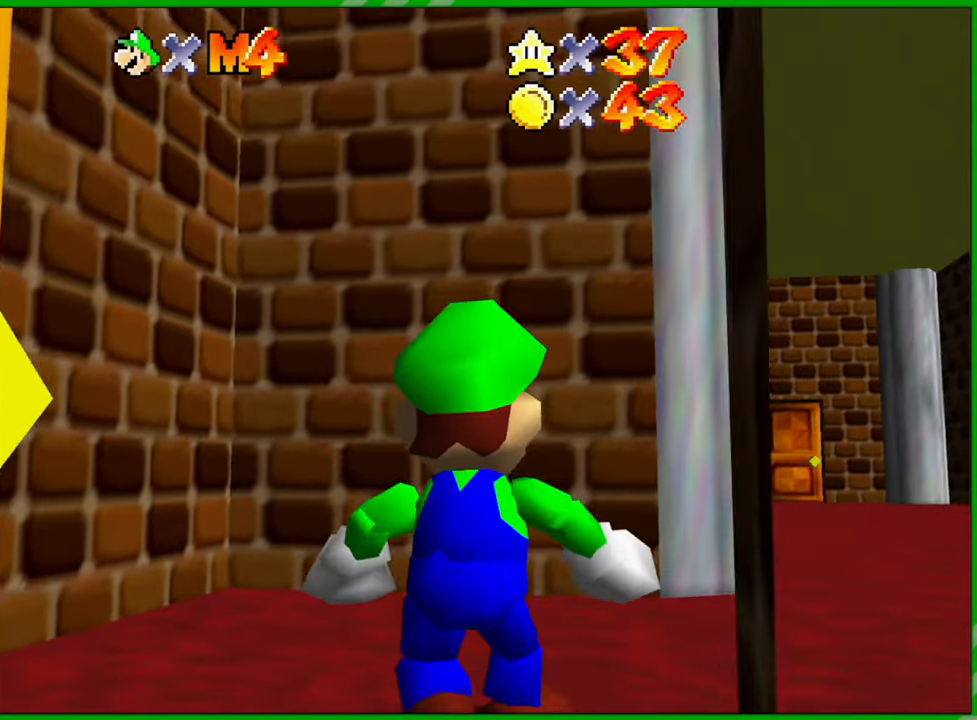
{"buttons": [], "left_stick": "up-right", "events": [[150, "left_stick", "right"], [267, "left_stick", "up-right"]]}
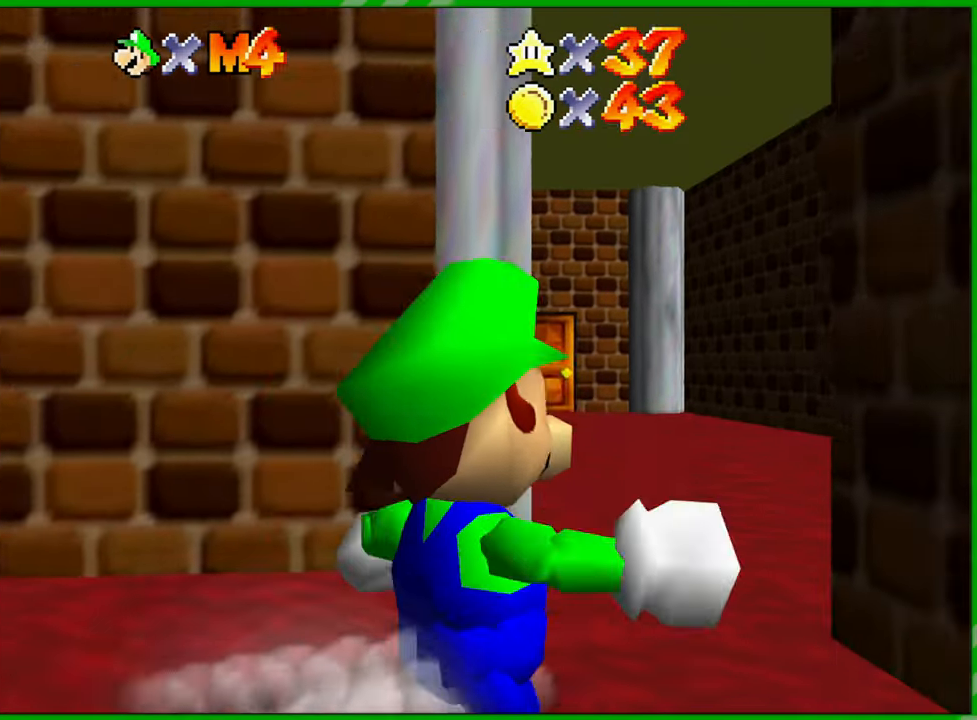
{"buttons": [], "left_stick": "up-left", "events": [[267, "left_stick", "up"], [383, "left_stick", "up-left"]]}
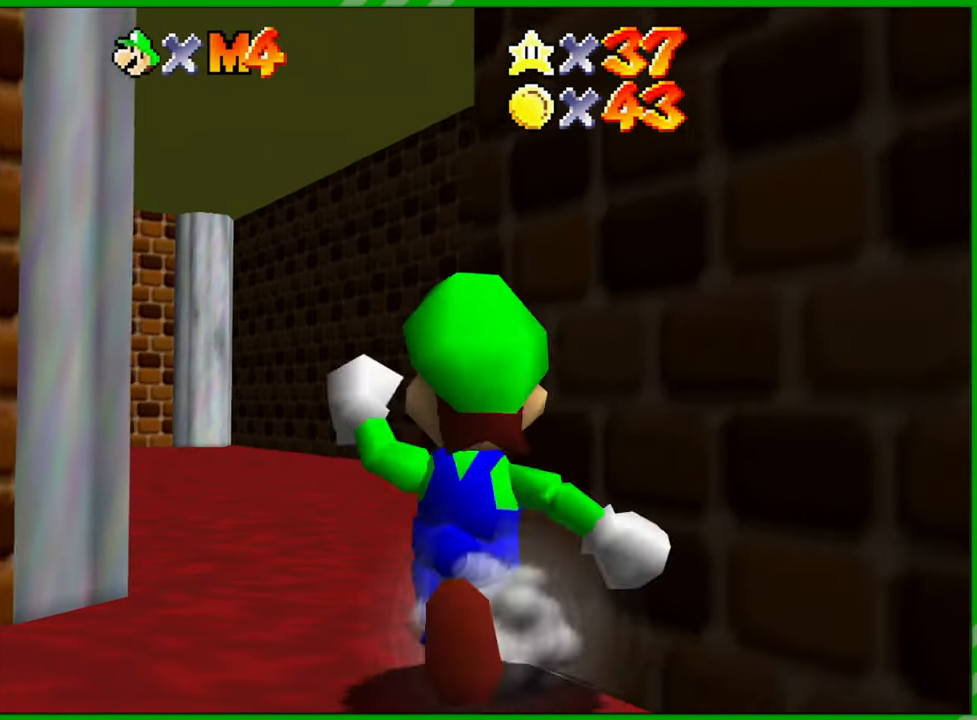
{"buttons": [], "left_stick": "up-right", "events": [[100, "left_stick", "up"], [300, "left_stick", "up-right"], [317, "C_LEFT", "down"], [450, "C_LEFT", "up"]]}
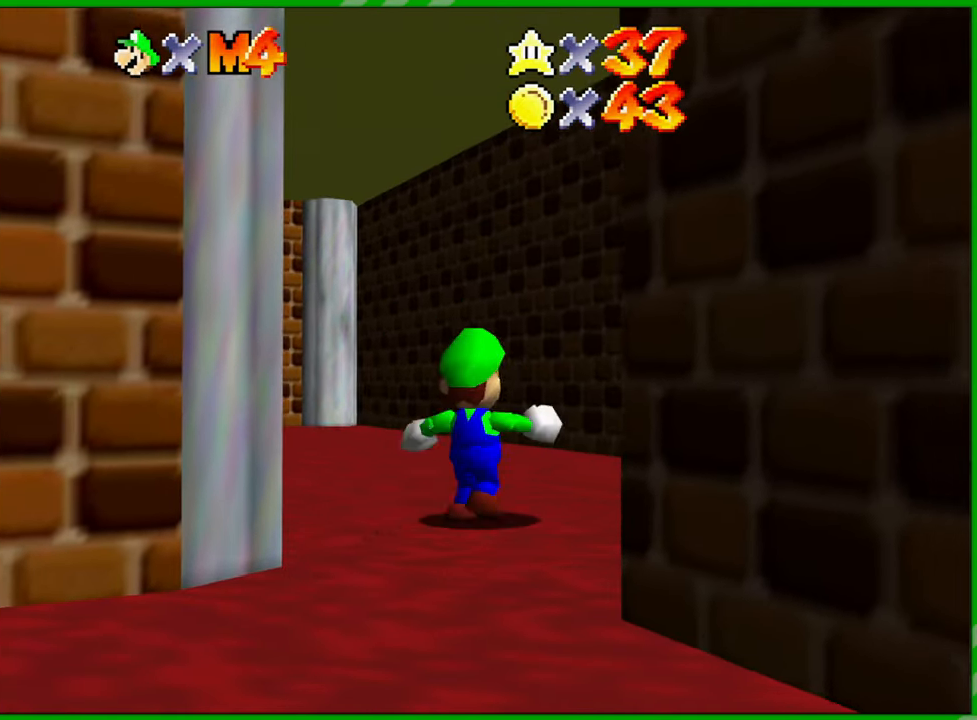
{"buttons": ["C_LEFT"], "left_stick": "center", "events": [[33, "C_LEFT", "down"], [150, "C_LEFT", "up"], [250, "C_LEFT", "down"], [300, "left_stick", "center"], [367, "C_LEFT", "up"], [433, "C_LEFT", "down"]]}
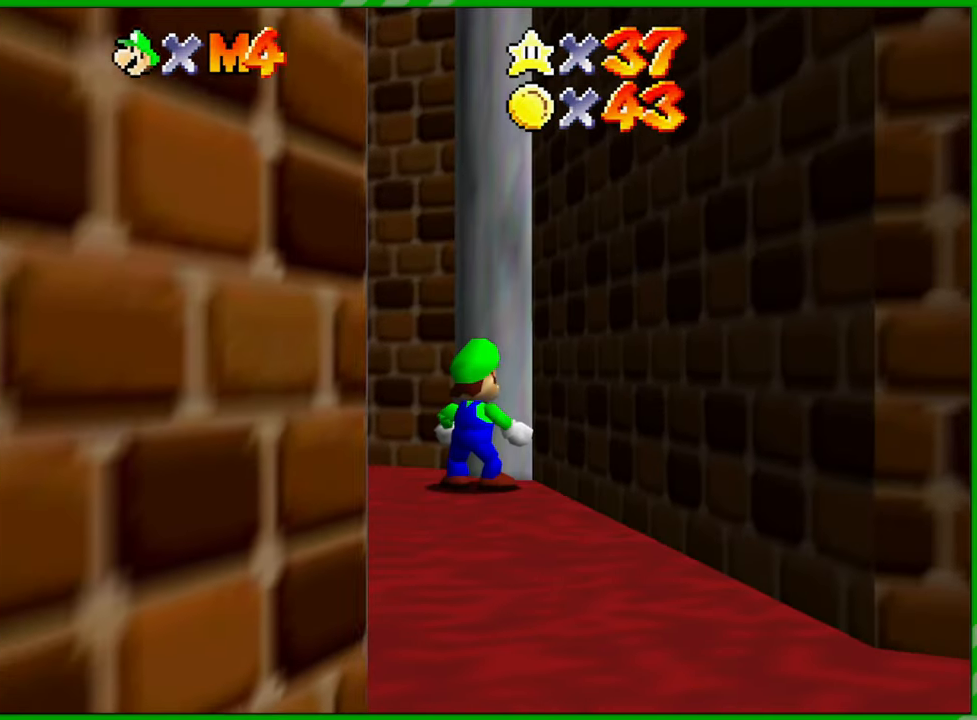
{"buttons": ["C_RIGHT"], "left_stick": "up-left", "events": [[50, "C_LEFT", "up"], [167, "left_stick", "left"], [233, "C_RIGHT", "down"], [367, "C_RIGHT", "up"], [467, "C_RIGHT", "down"], [467, "left_stick", "up-left"]]}
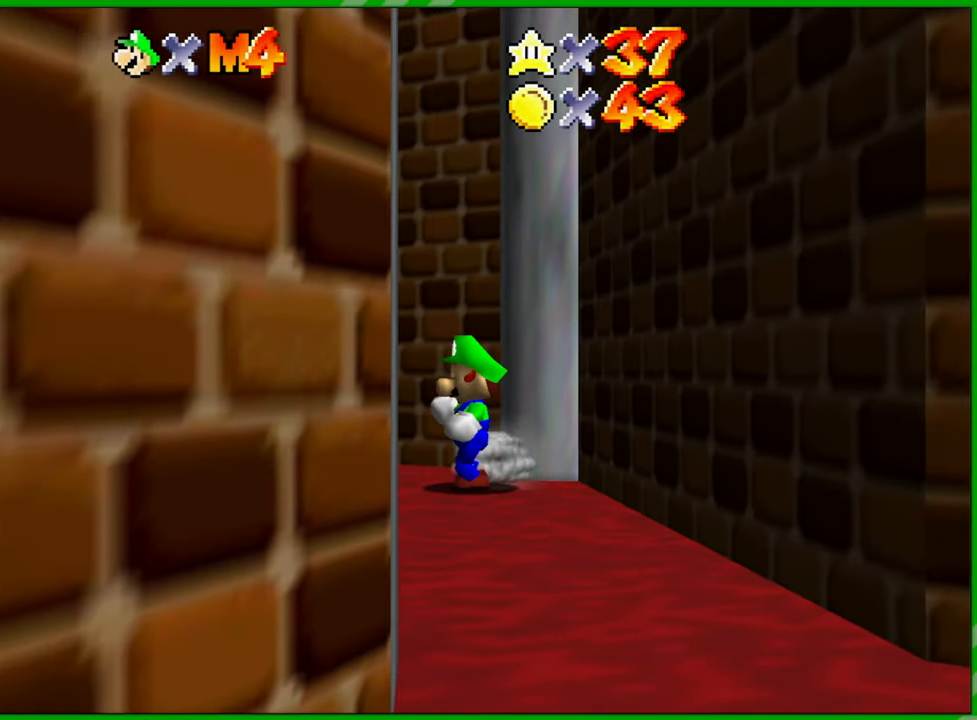
{"buttons": [], "left_stick": "up-left", "events": [[67, "C_RIGHT", "up"], [133, "C_RIGHT", "down"], [233, "C_RIGHT", "up"]]}
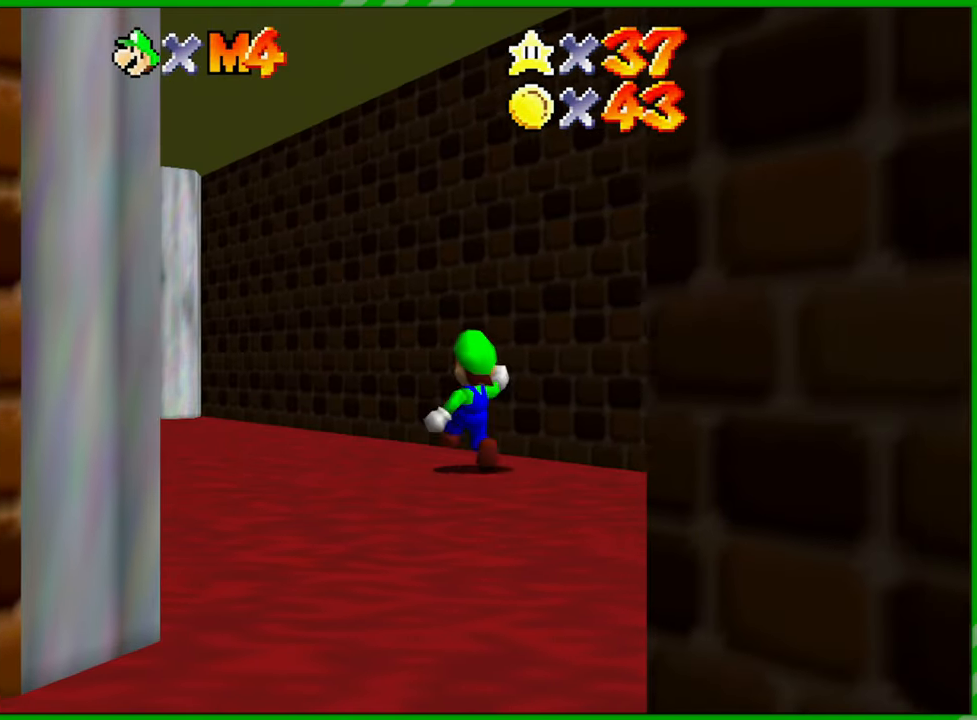
{"buttons": [], "left_stick": "up-left", "events": []}
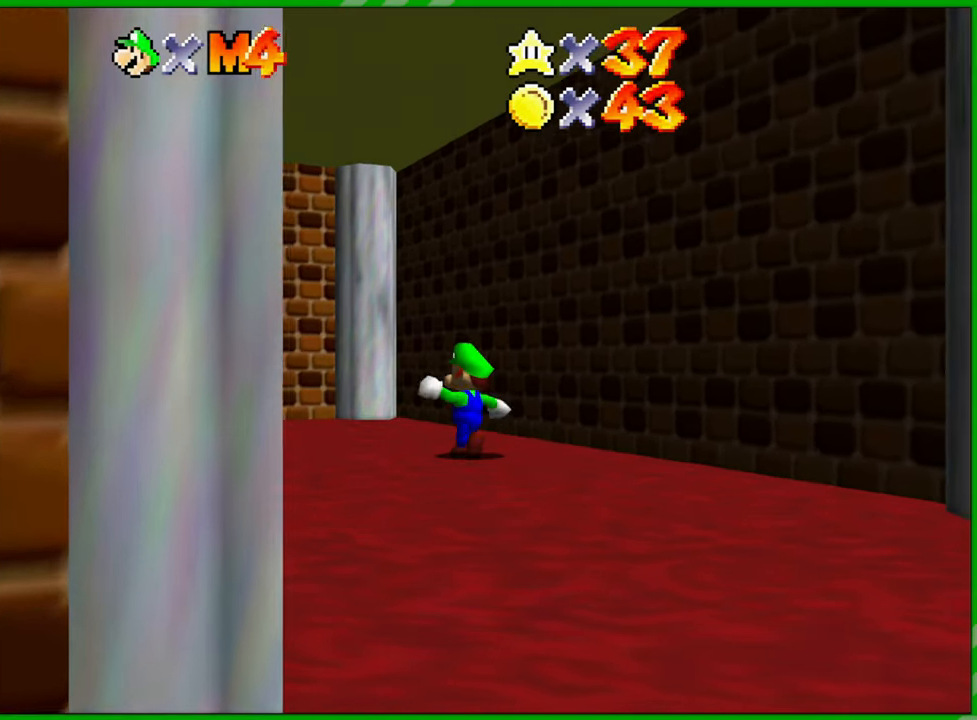
{"buttons": [], "left_stick": "up", "events": [[317, "left_stick", "up"]]}
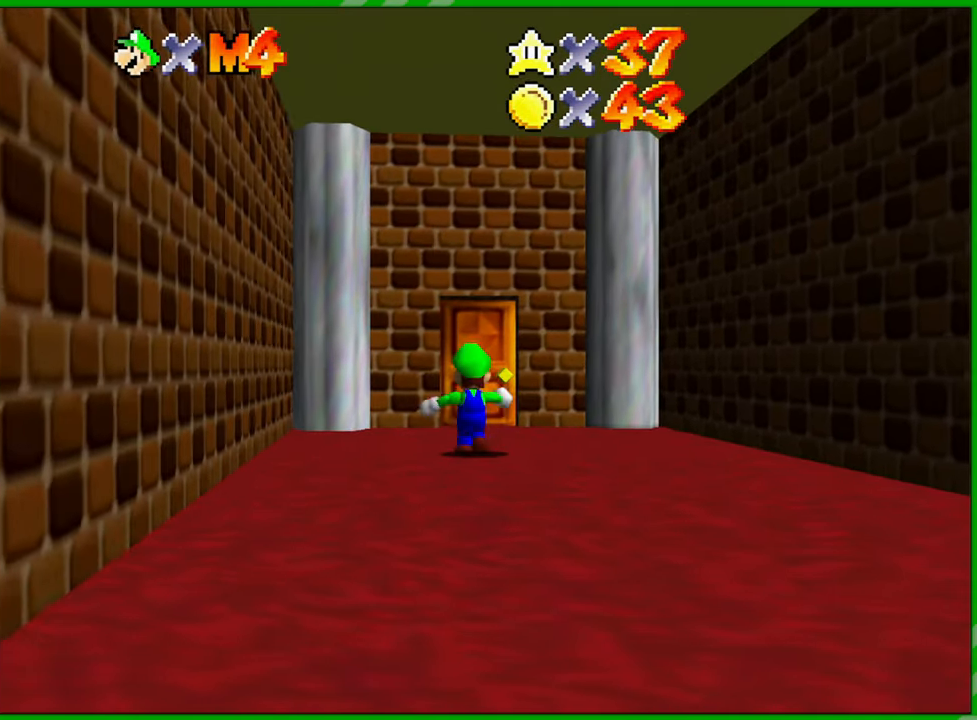
{"buttons": [], "left_stick": "up", "events": []}
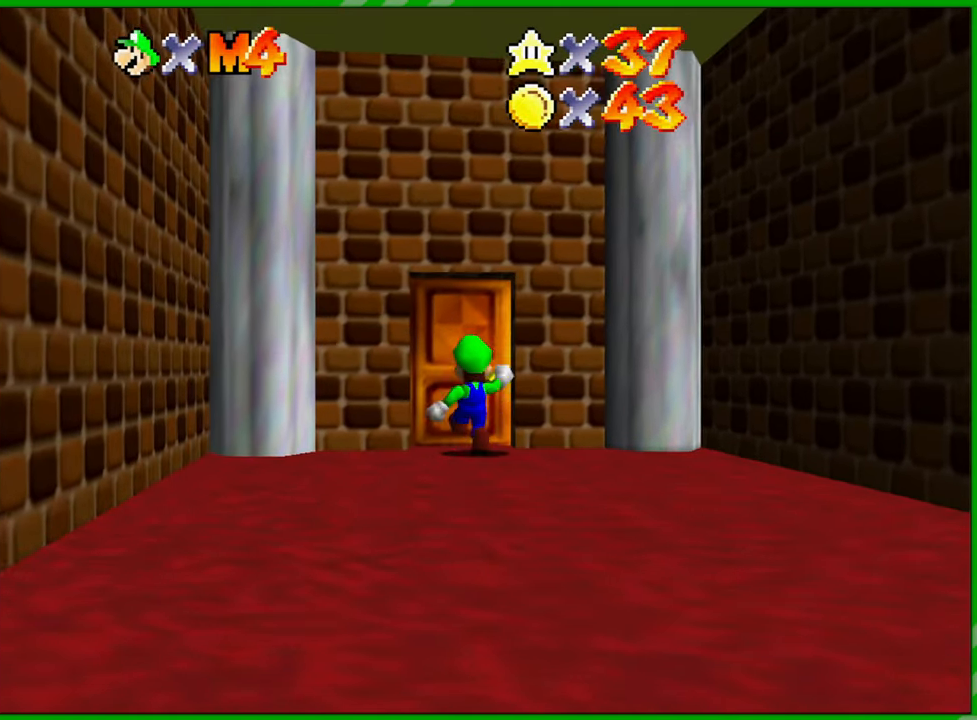
{"buttons": [], "left_stick": "up", "events": []}